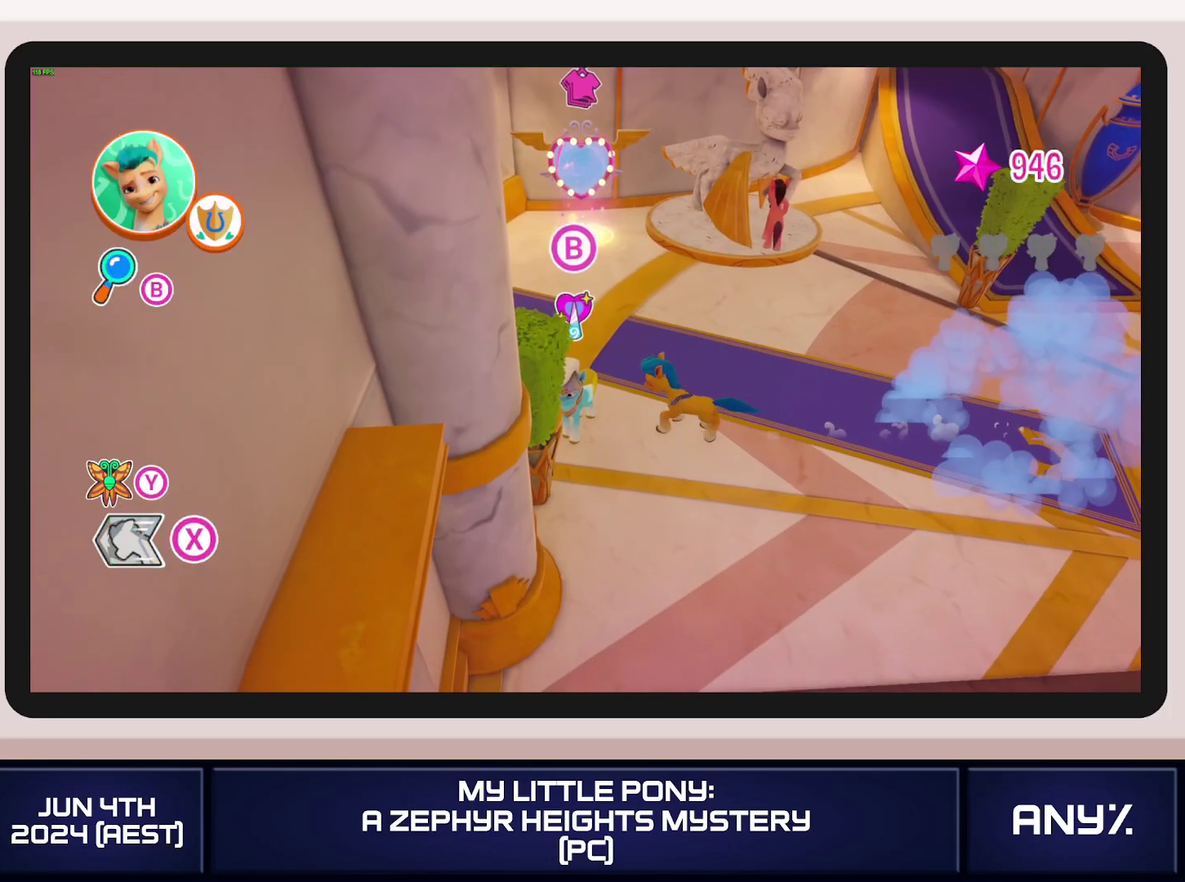
Gameplay with a controller (Xbox layout); each line is a JSON object with the inputs held at the frame after it. This document gives stick clicks only as held states, not as events. Not read: keyboard_mouse.
{"buttons": ["X"], "left_stick": "up-right", "right_stick": "center"}
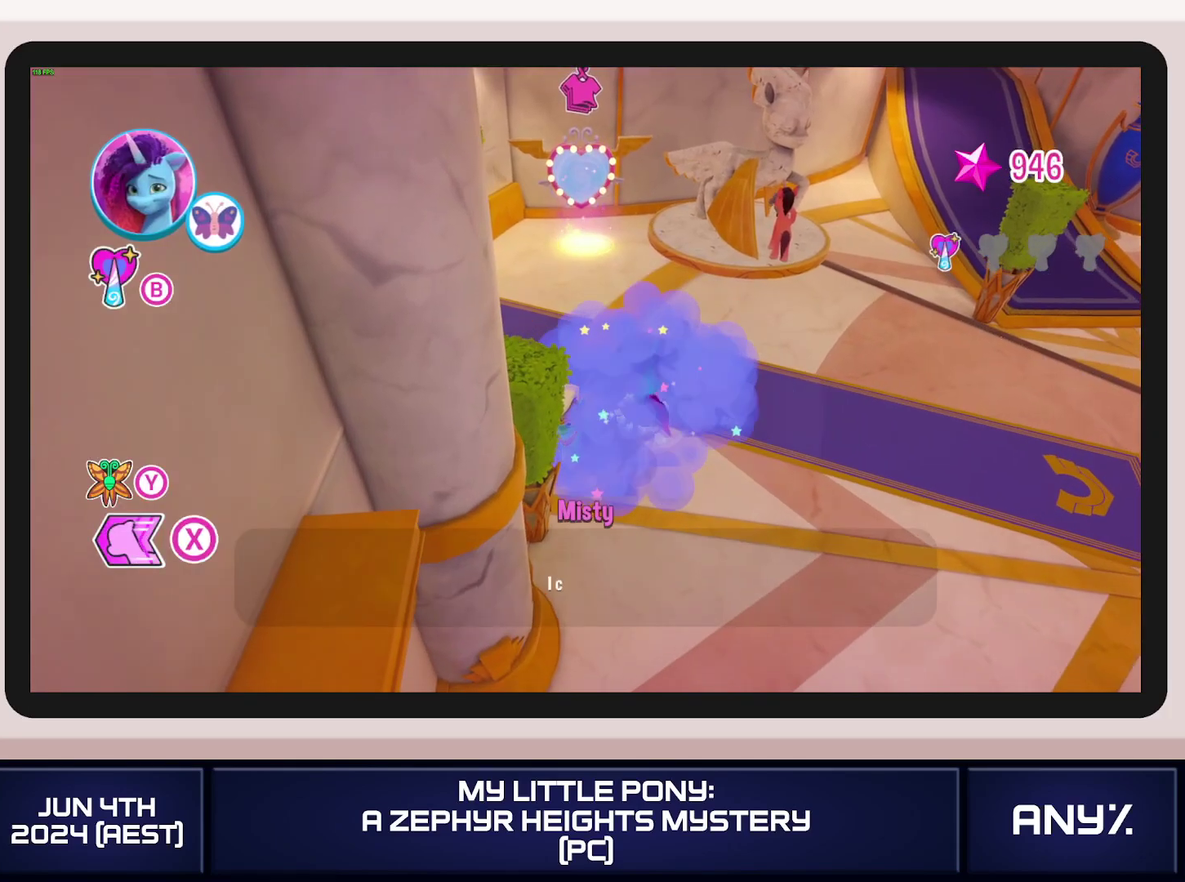
{"buttons": ["X"], "left_stick": "up-right", "right_stick": "center"}
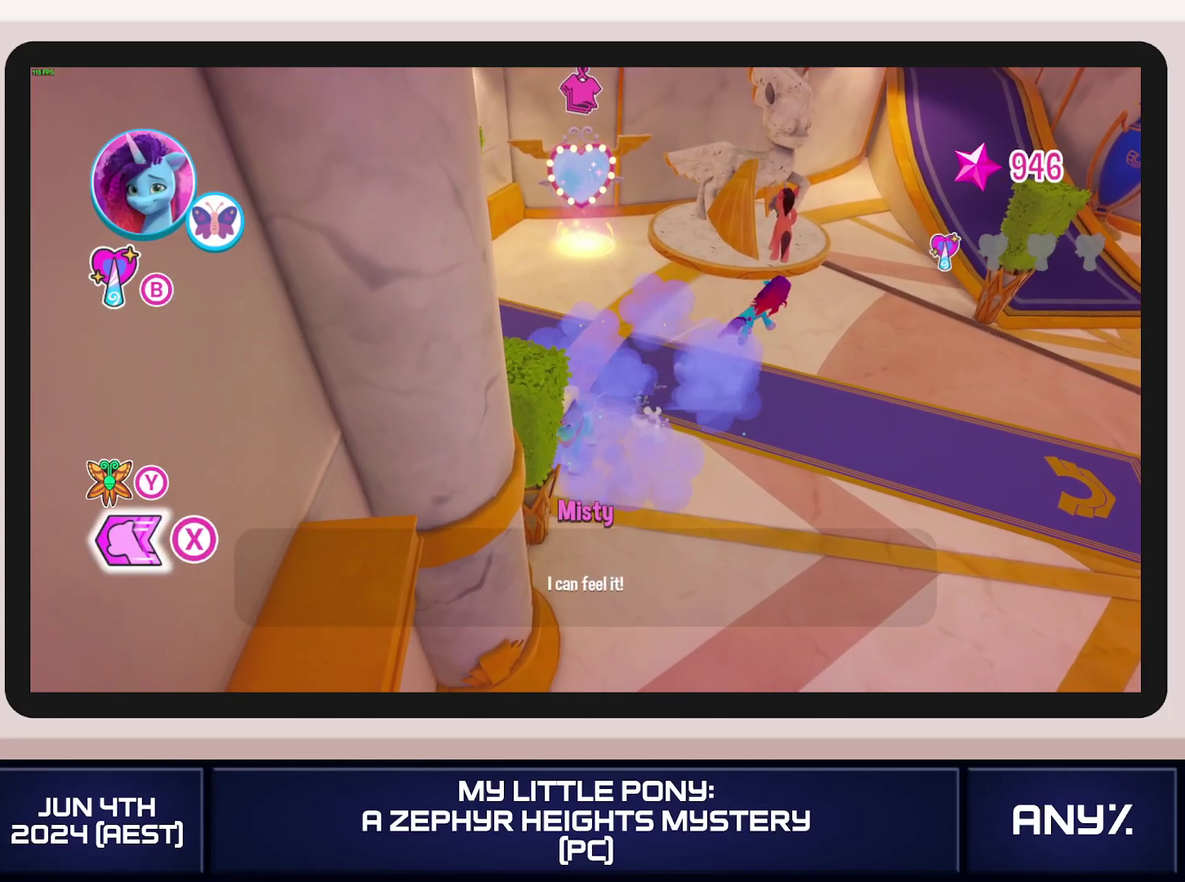
{"buttons": ["X"], "left_stick": "up-right", "right_stick": "center"}
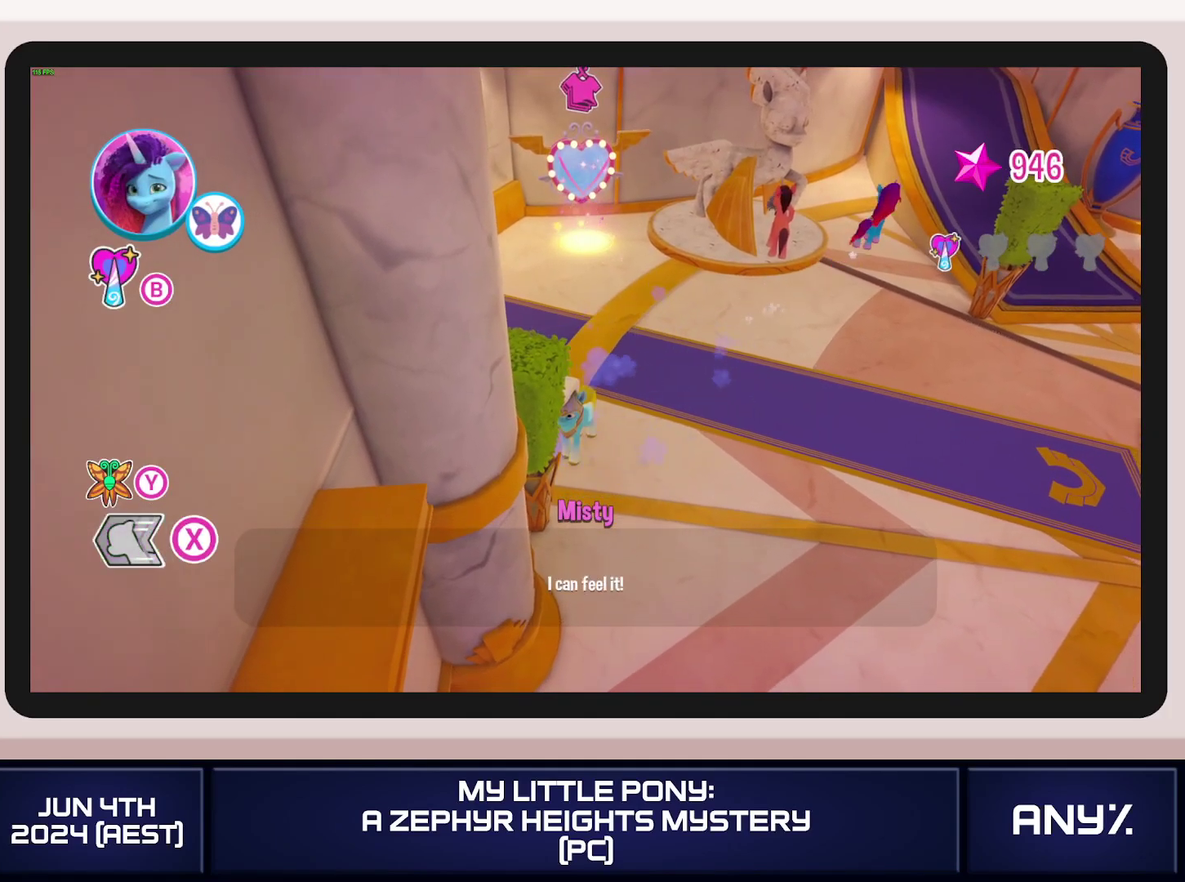
{"buttons": ["X"], "left_stick": "up-right", "right_stick": "center"}
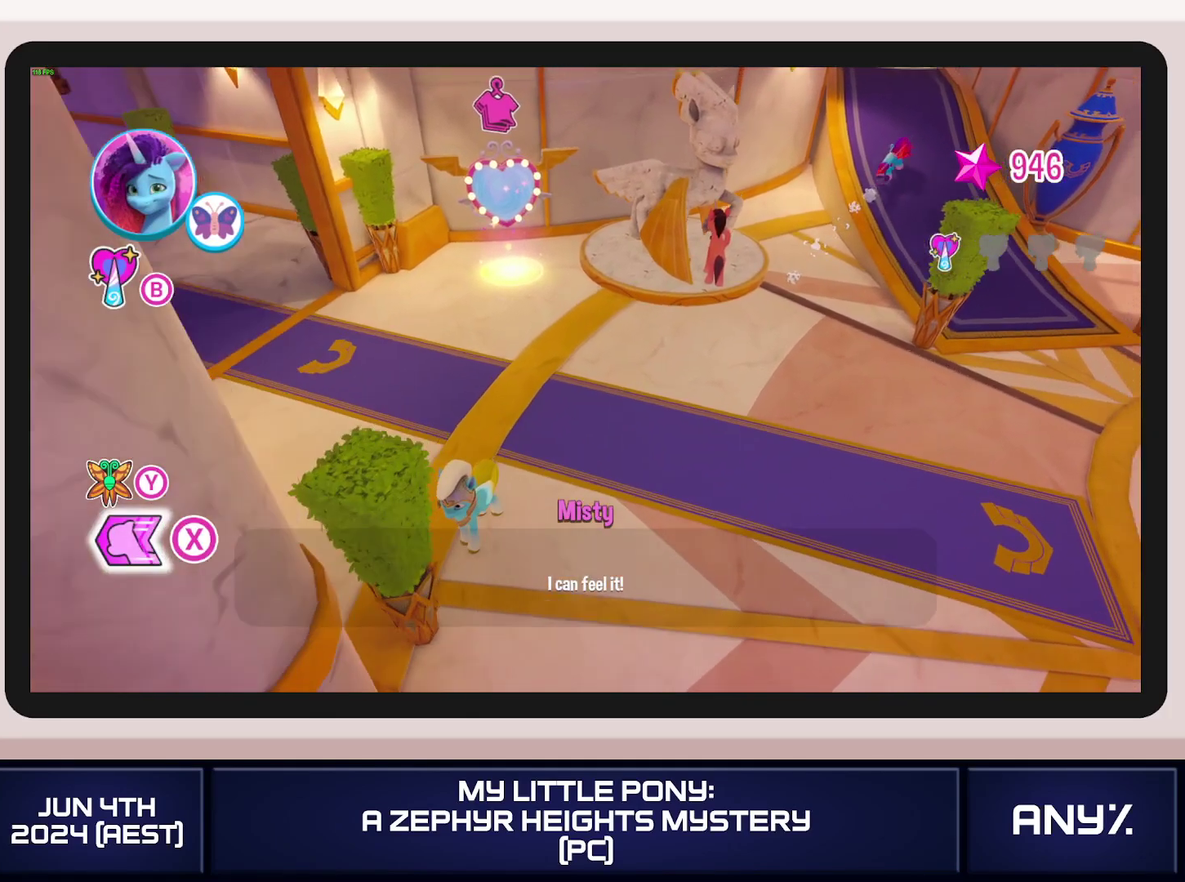
{"buttons": ["A", "X"], "left_stick": "up", "right_stick": "center"}
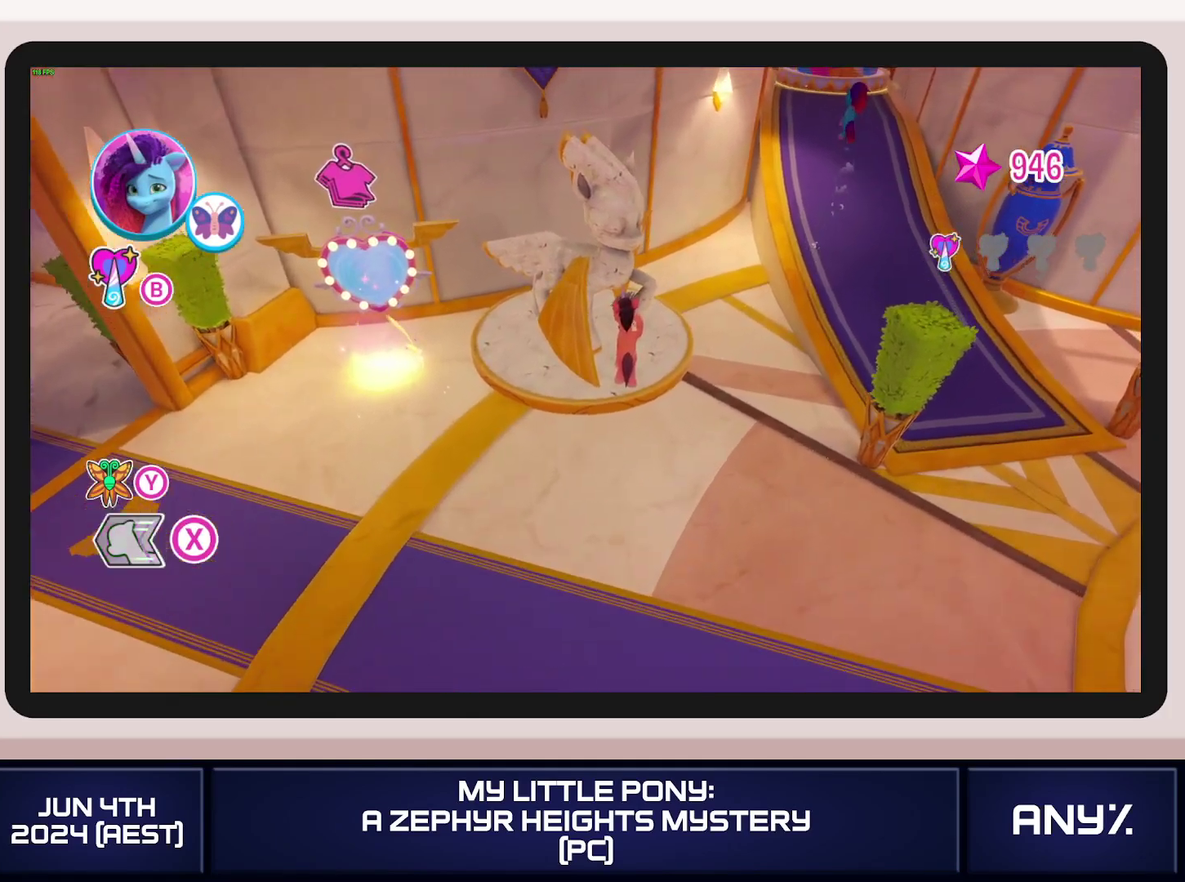
{"buttons": [], "left_stick": "center", "right_stick": "center"}
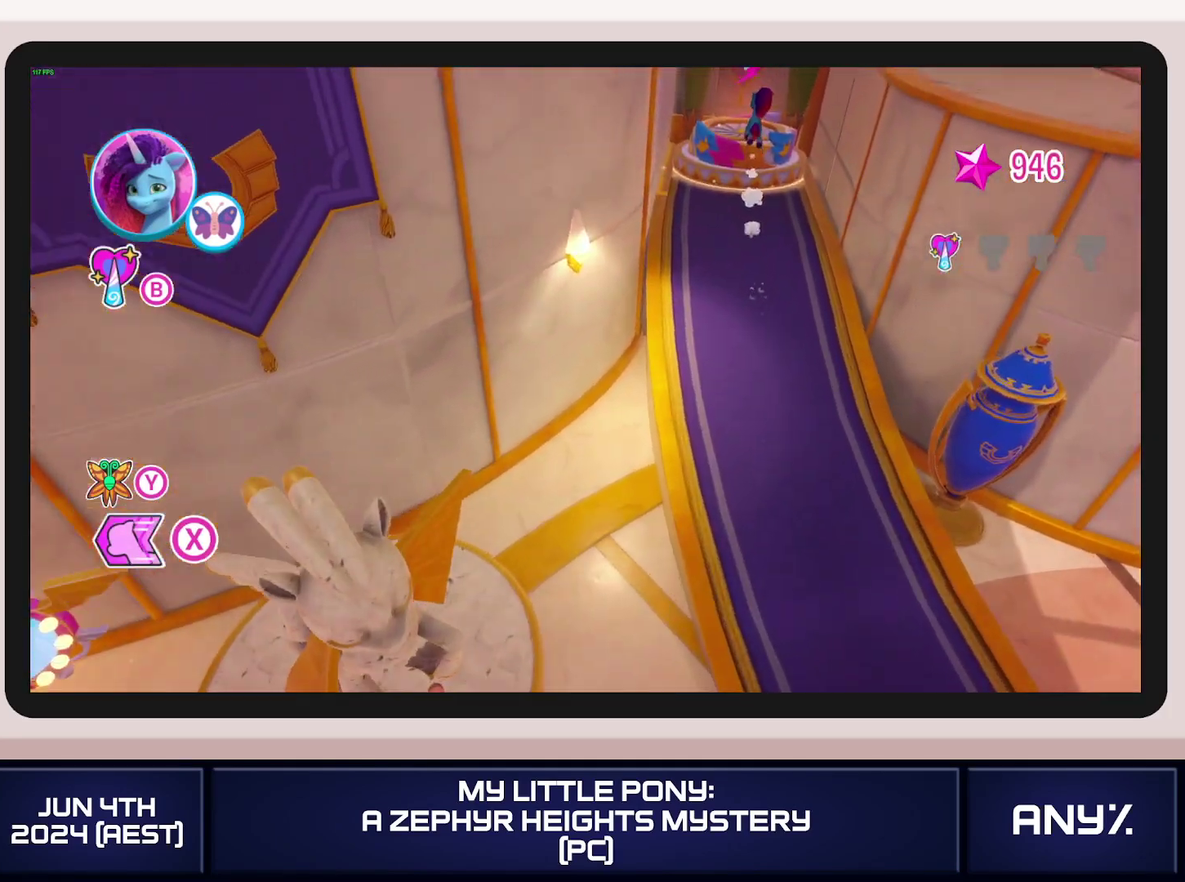
{"buttons": [], "left_stick": "center", "right_stick": "center"}
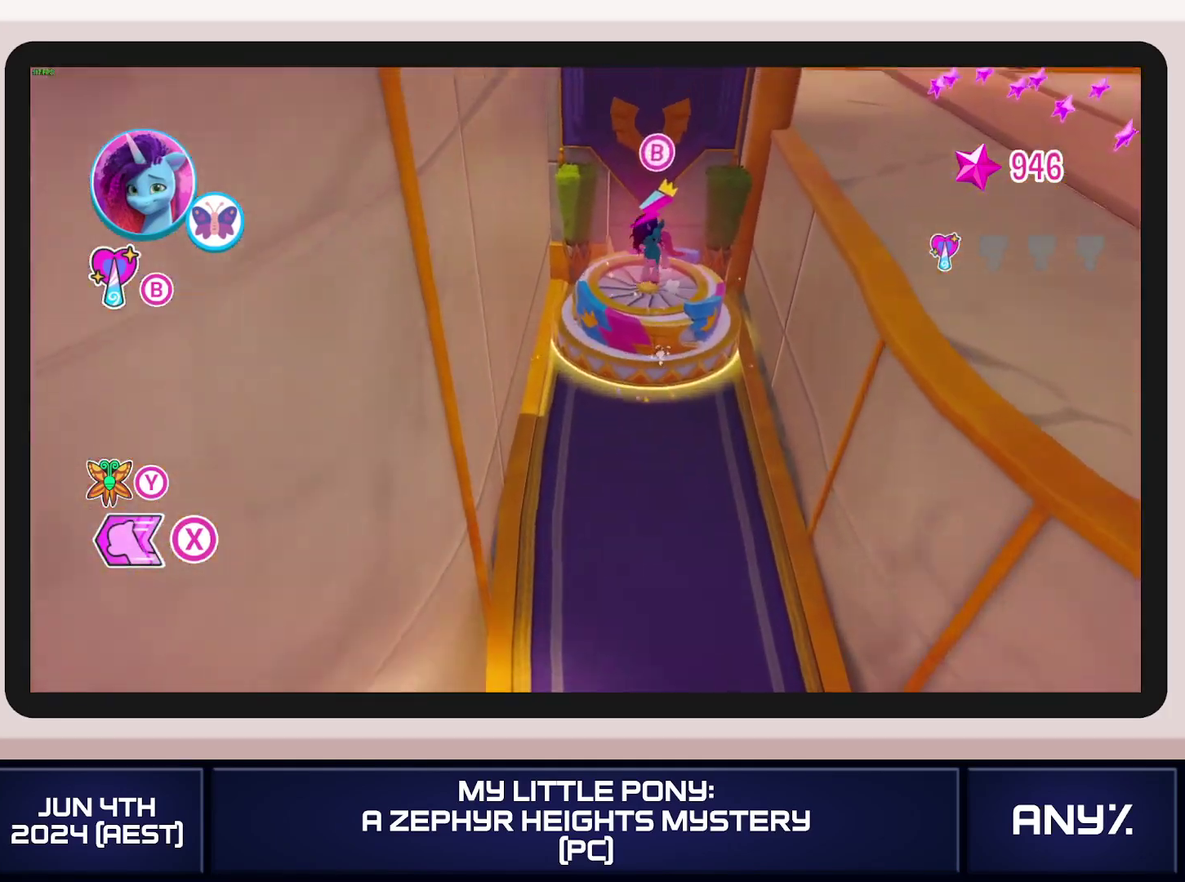
{"buttons": [], "left_stick": "center", "right_stick": "center"}
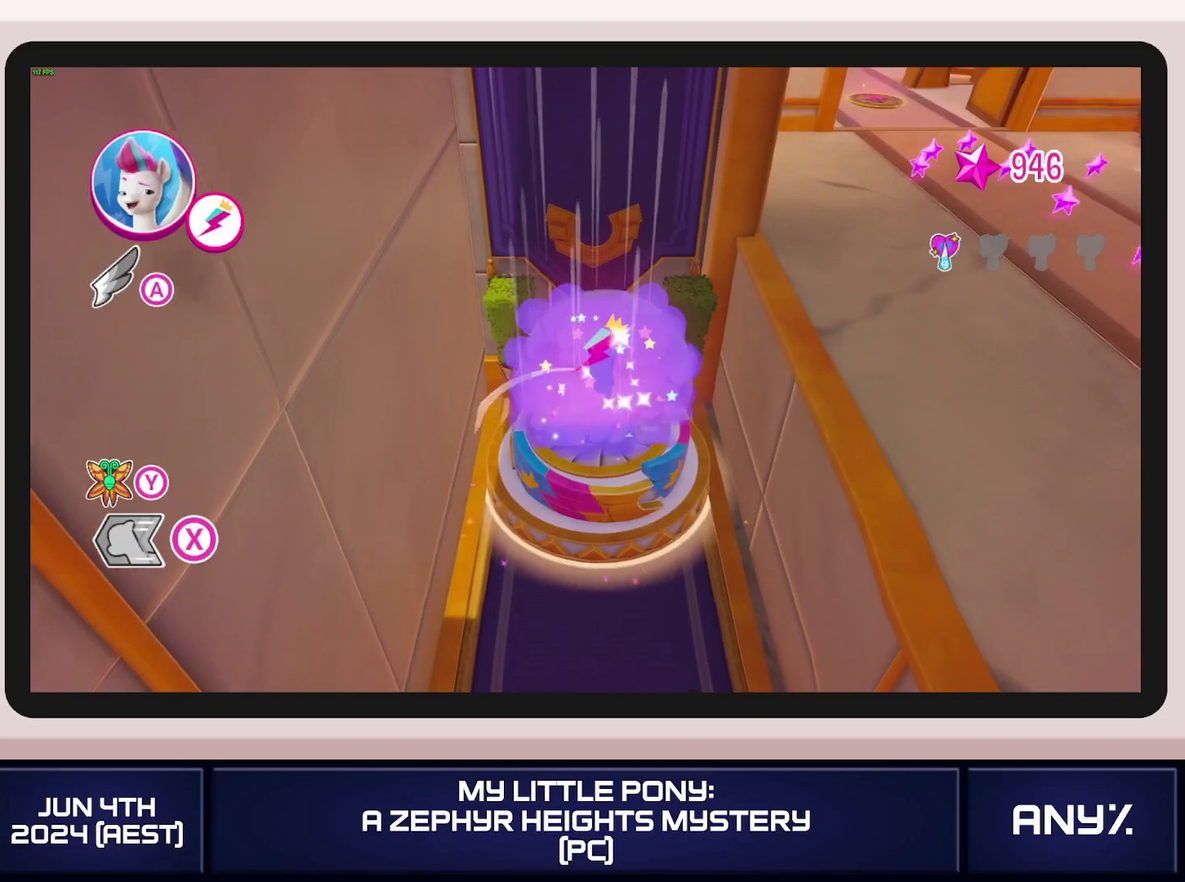
{"buttons": [], "left_stick": "down", "right_stick": "center"}
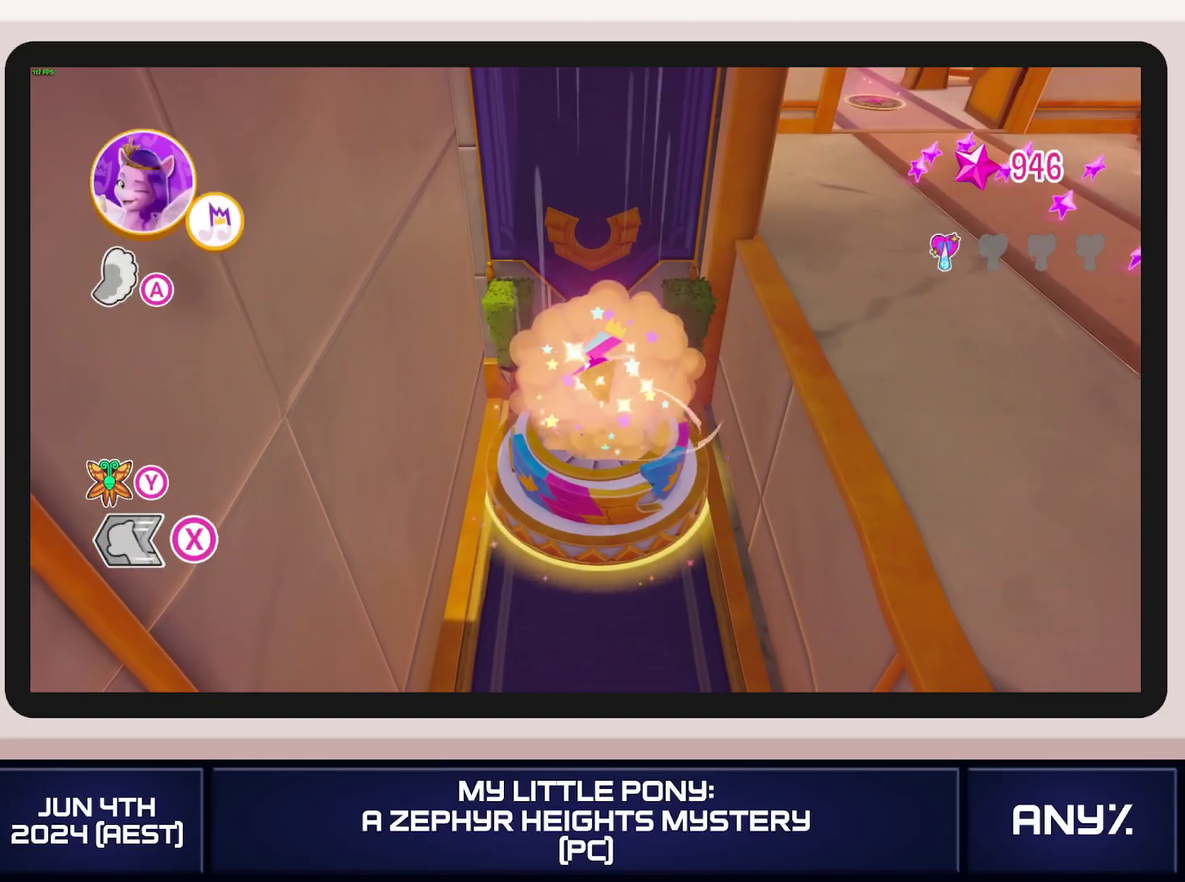
{"buttons": ["X"], "left_stick": "down", "right_stick": "center"}
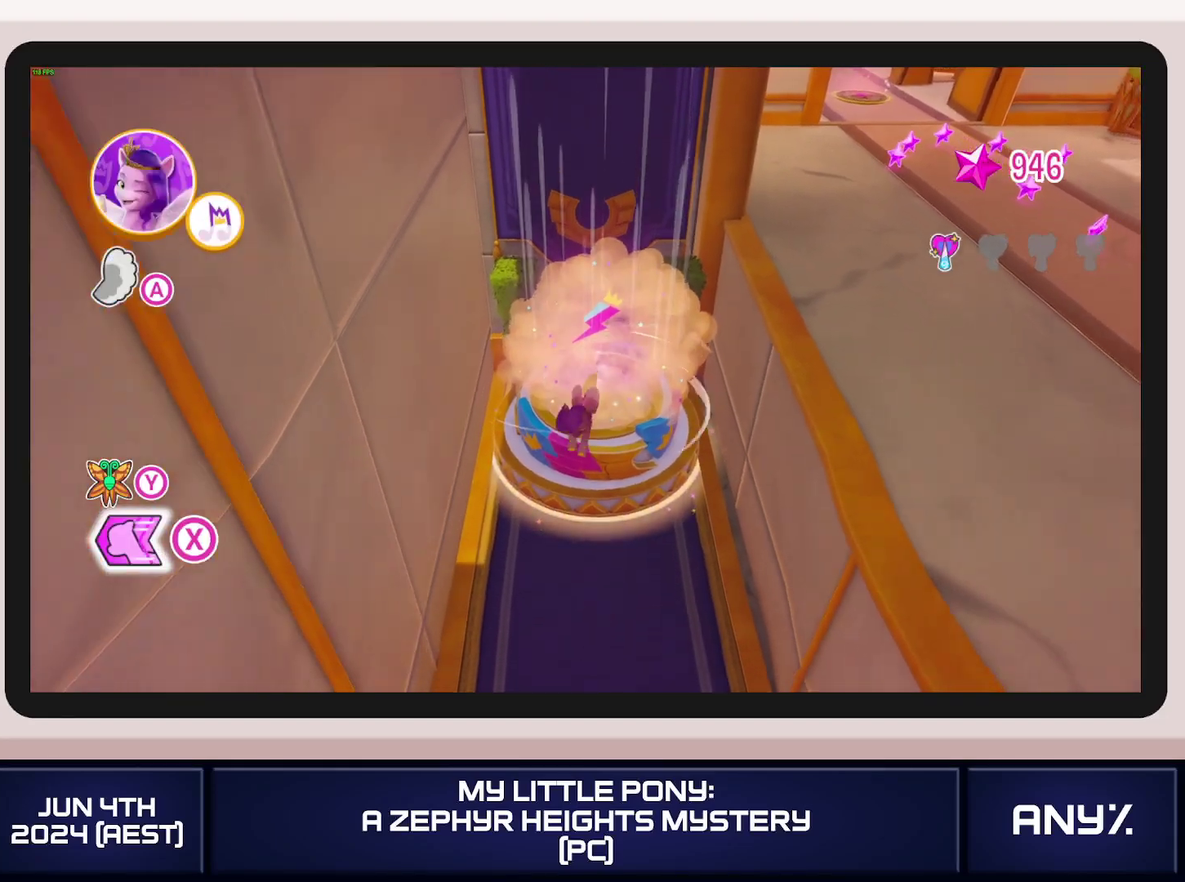
{"buttons": ["X"], "left_stick": "down", "right_stick": "center"}
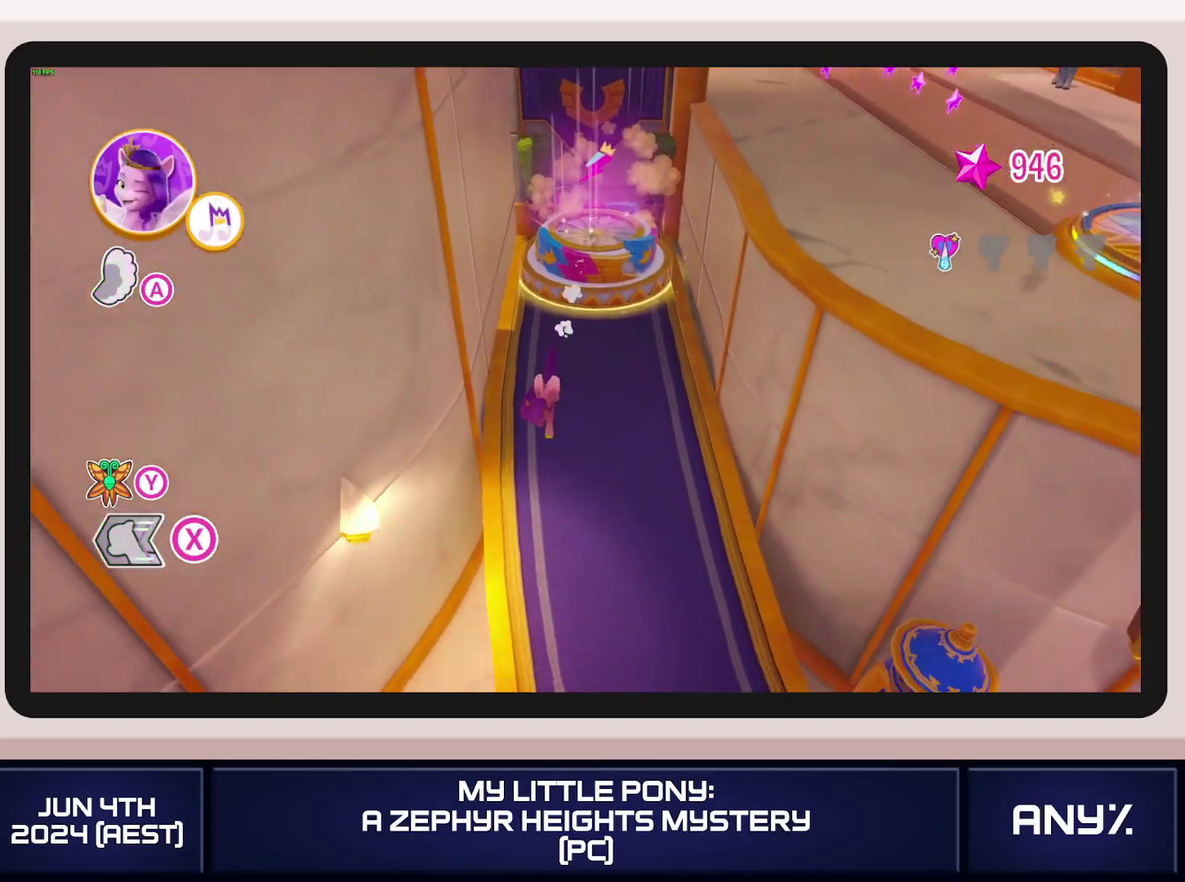
{"buttons": ["X"], "left_stick": "down", "right_stick": "center"}
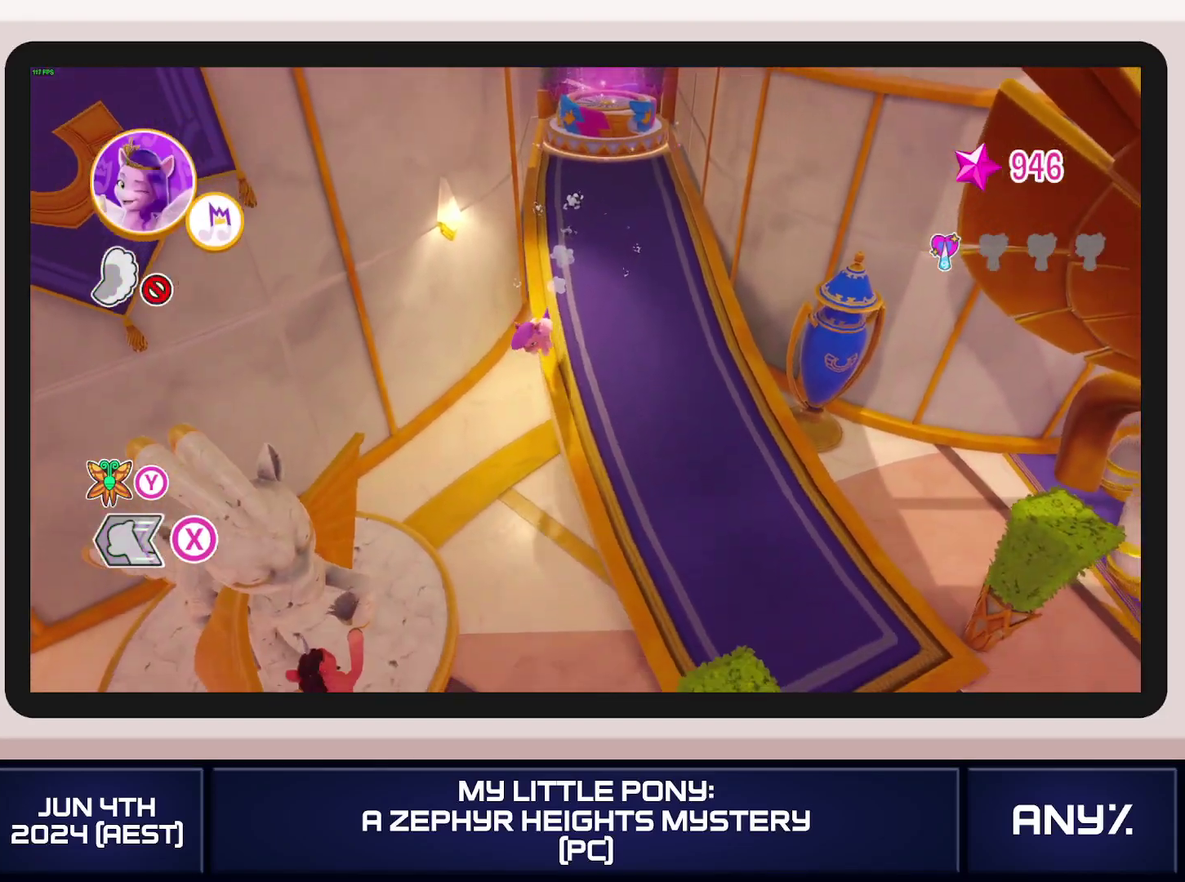
{"buttons": ["X"], "left_stick": "down-left", "right_stick": "center"}
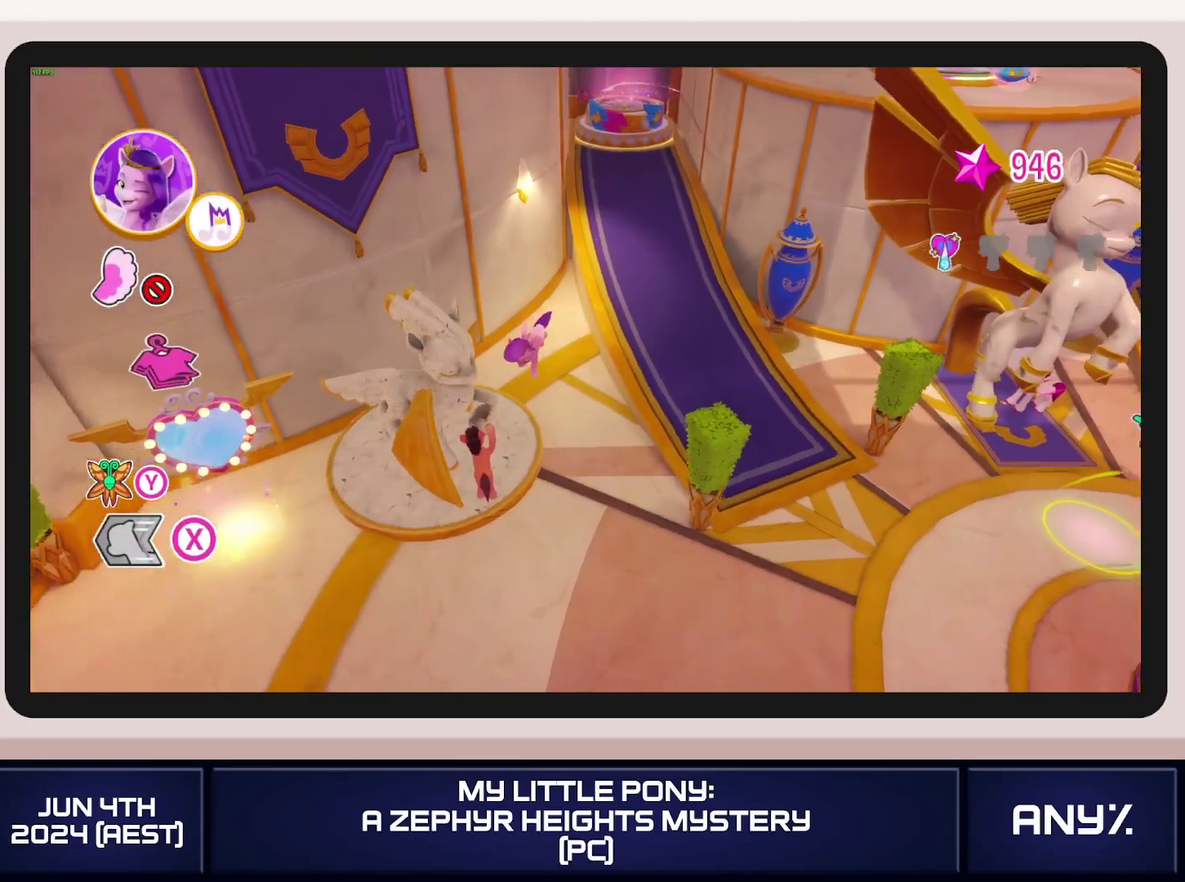
{"buttons": ["X"], "left_stick": "down-left", "right_stick": "center"}
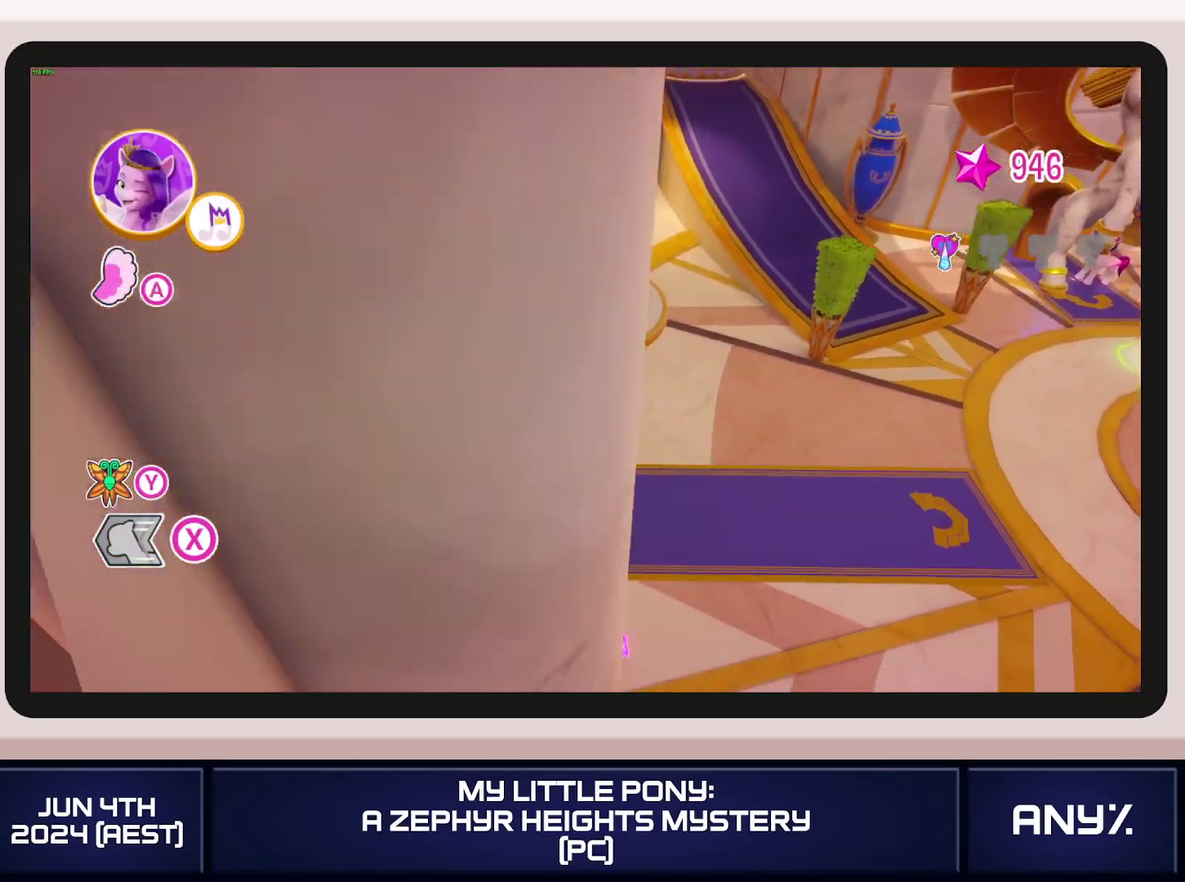
{"buttons": ["X"], "left_stick": "left", "right_stick": "center"}
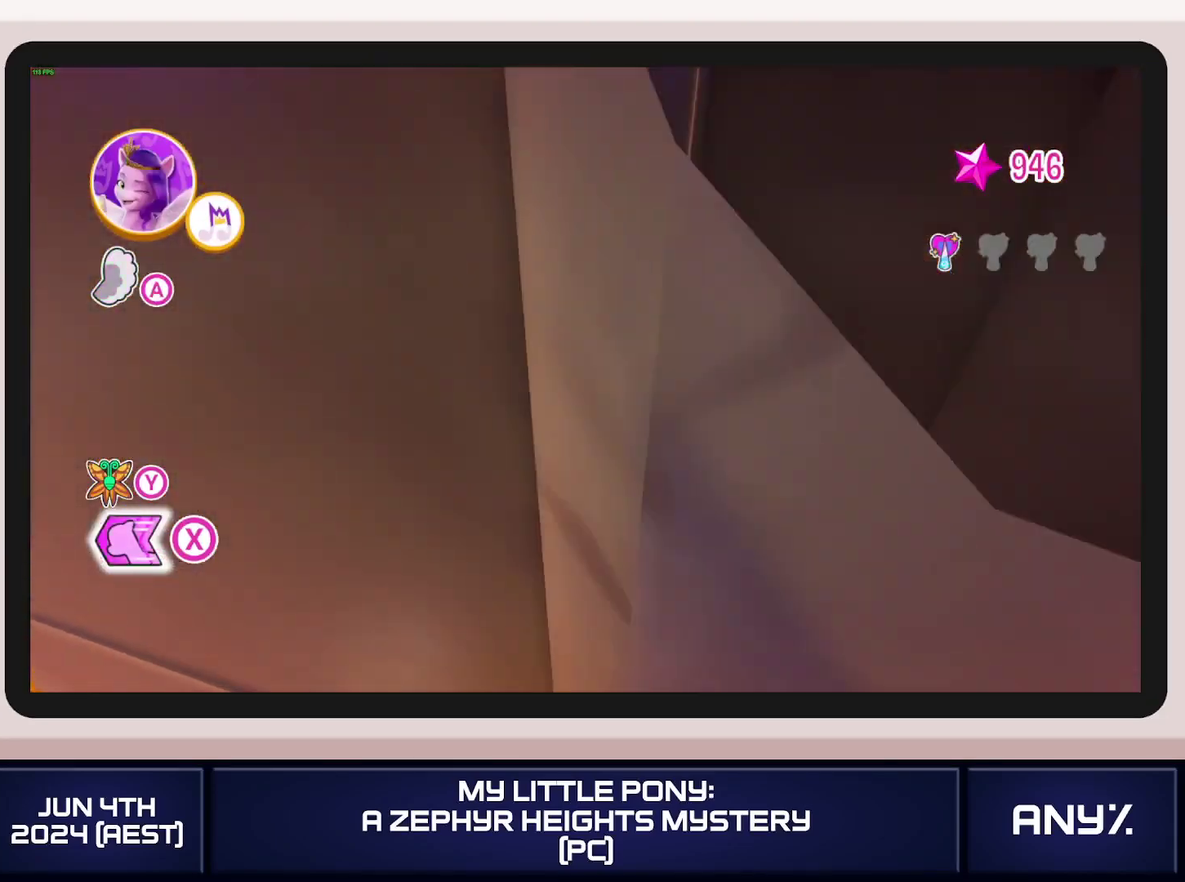
{"buttons": ["X"], "left_stick": "left", "right_stick": "center"}
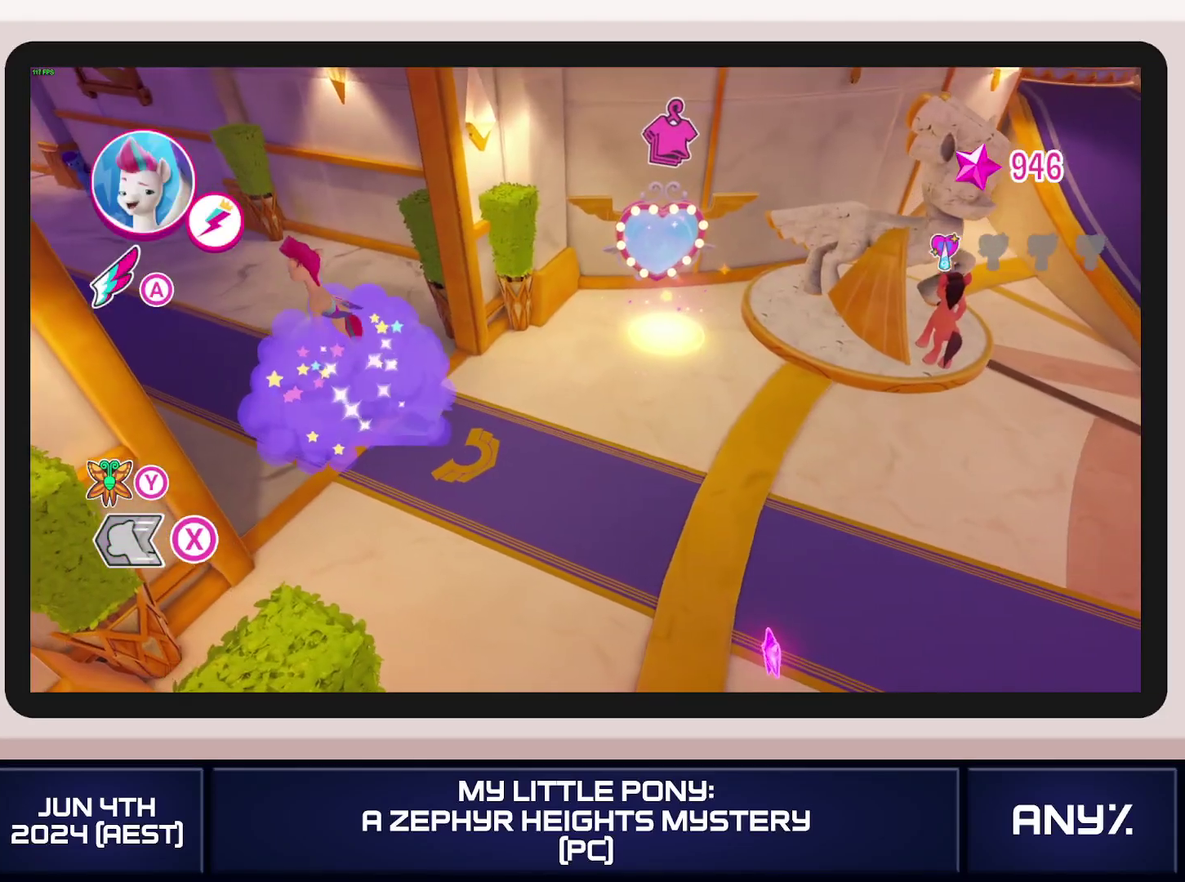
{"buttons": [], "left_stick": "left", "right_stick": "center"}
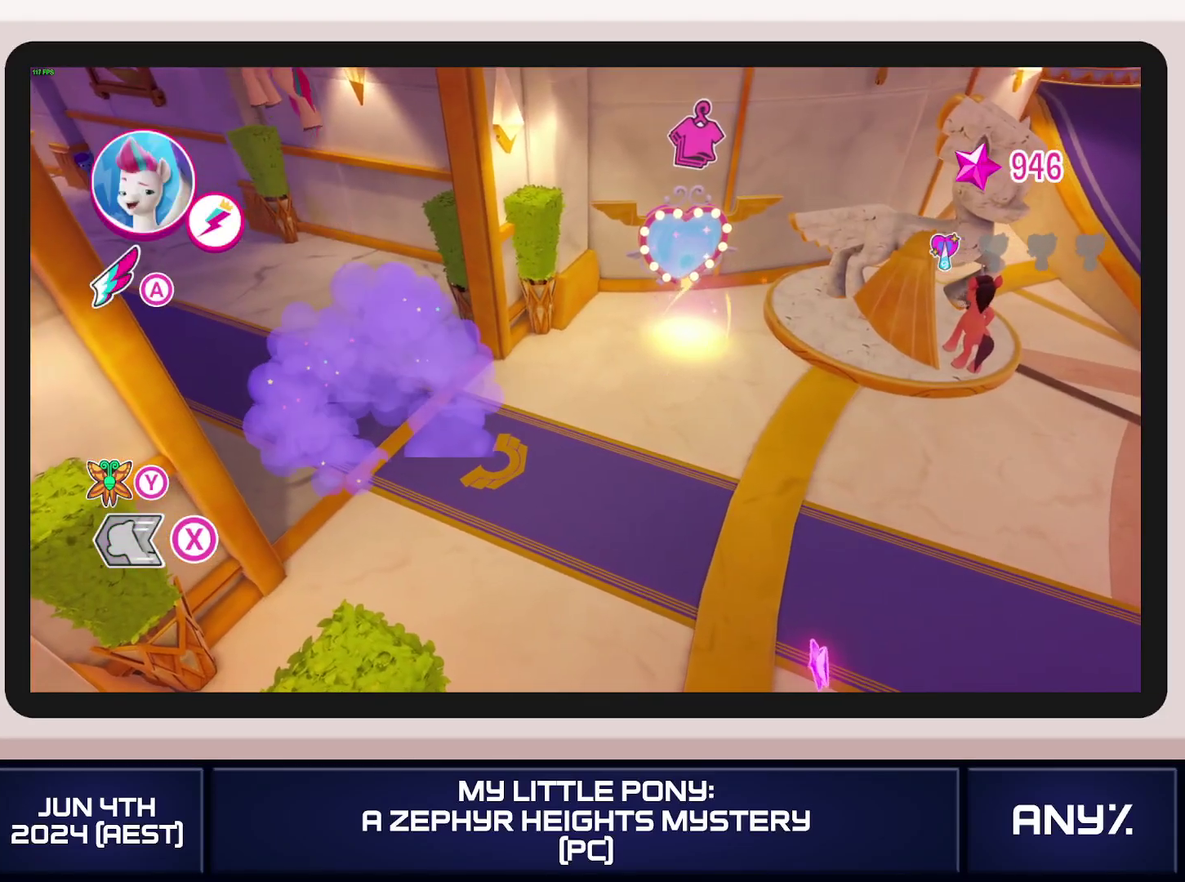
{"buttons": [], "left_stick": "down-left", "right_stick": "center"}
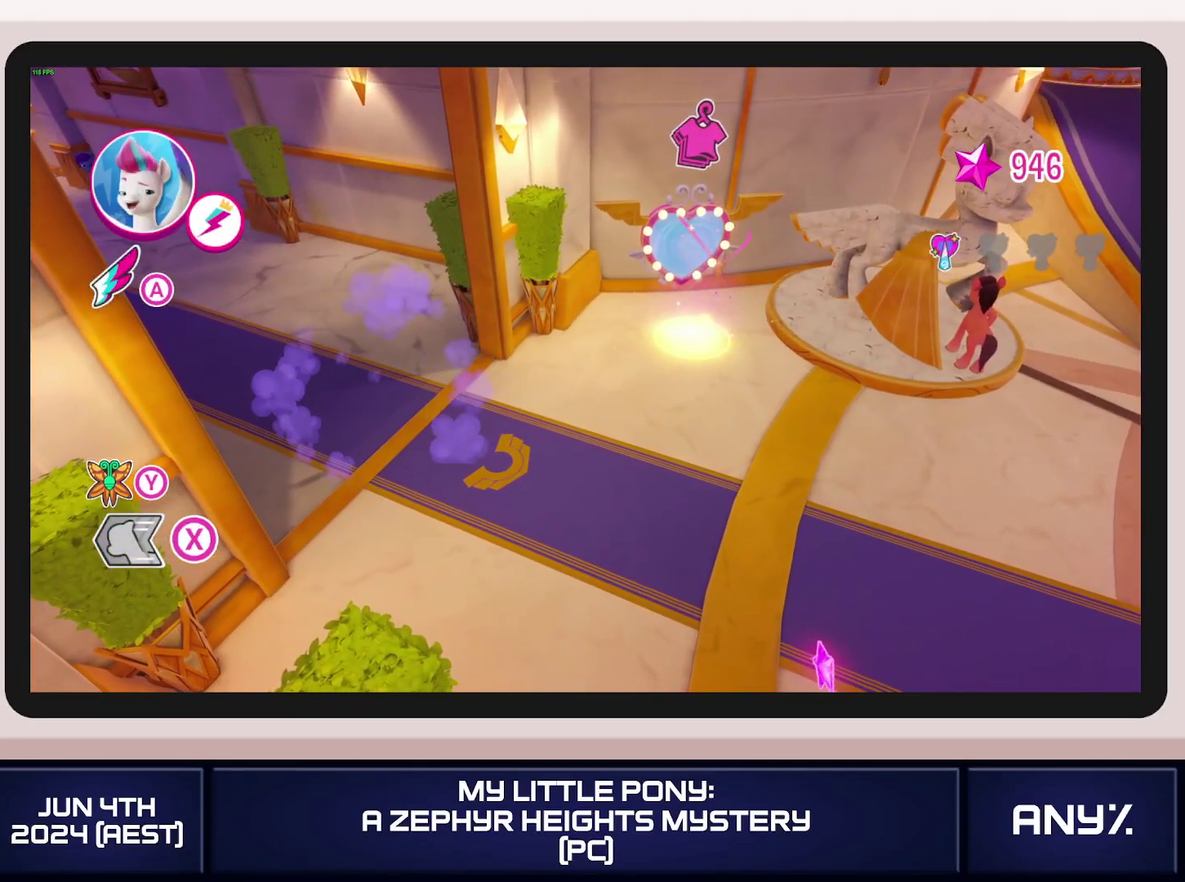
{"buttons": [], "left_stick": "down-left", "right_stick": "center"}
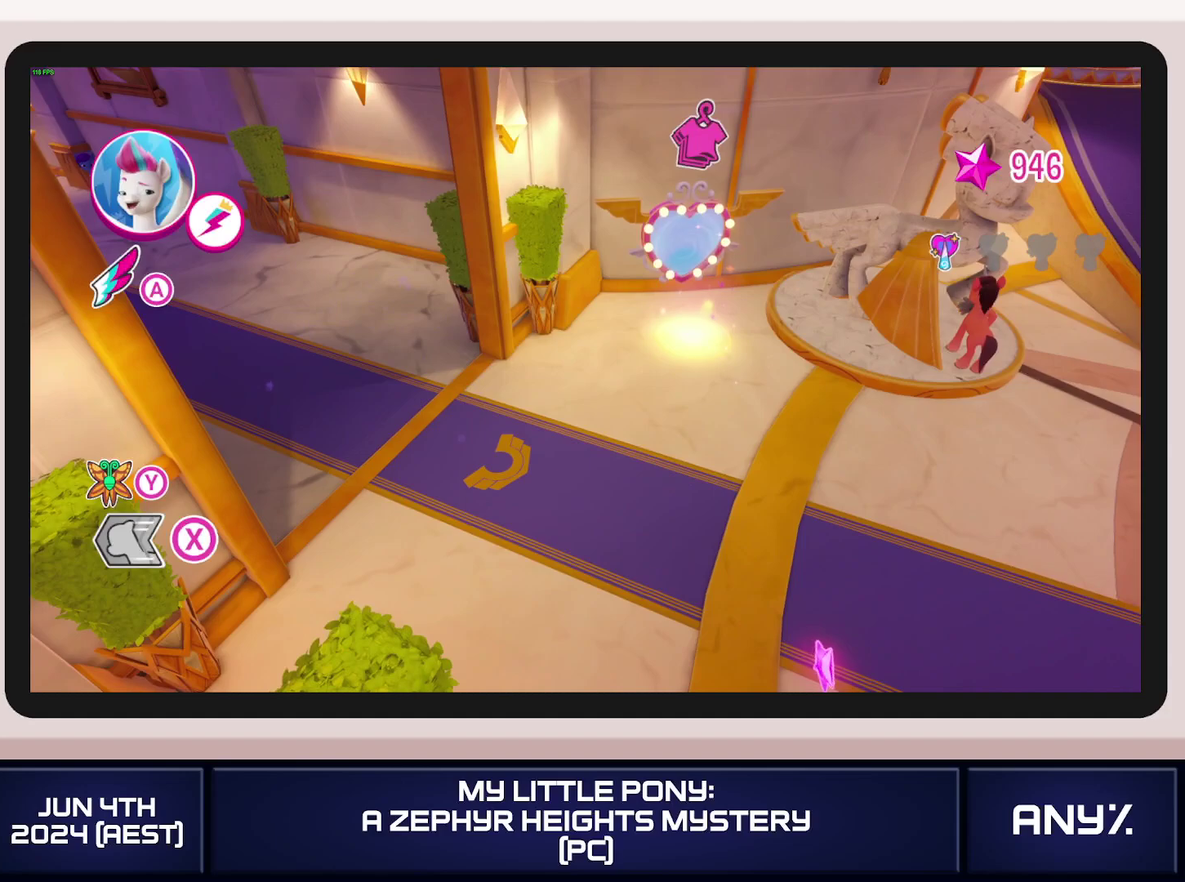
{"buttons": [], "left_stick": "down-left", "right_stick": "center"}
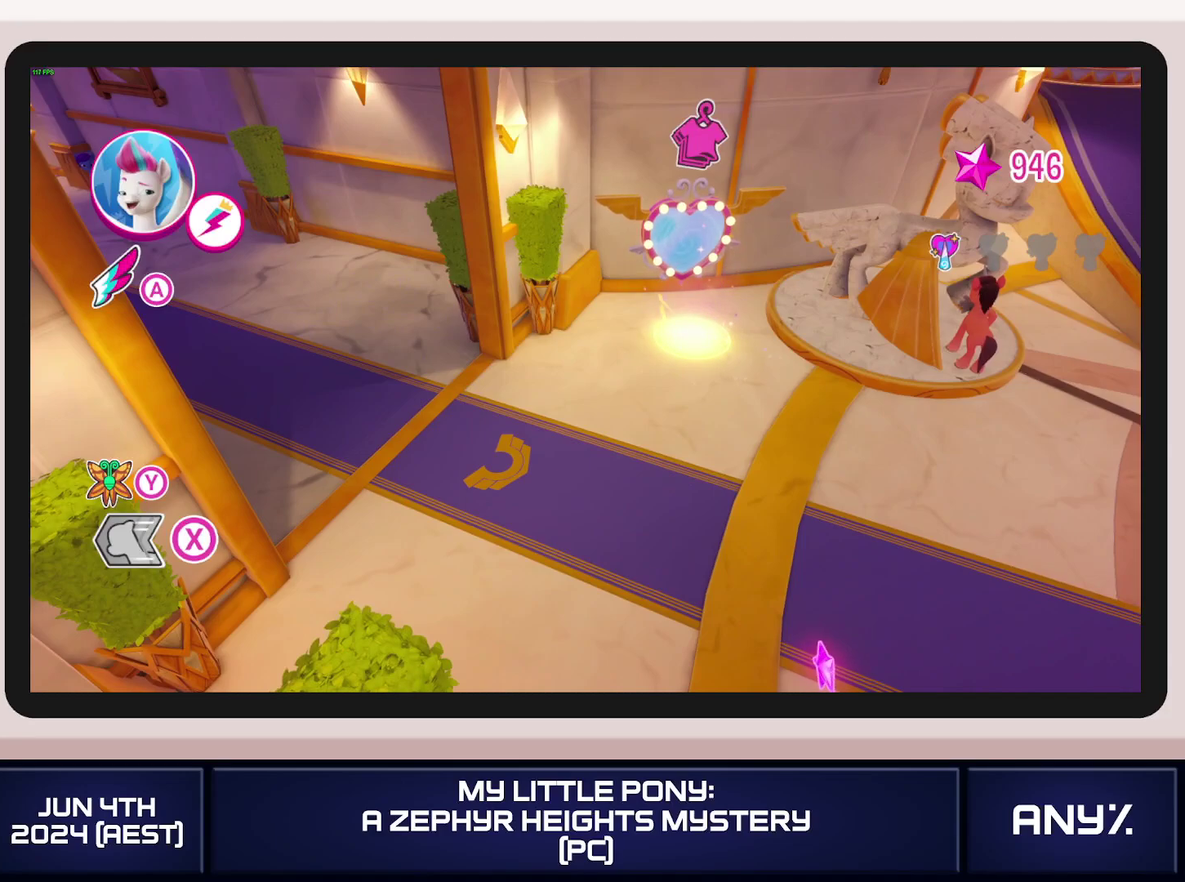
{"buttons": [], "left_stick": "down-left", "right_stick": "center"}
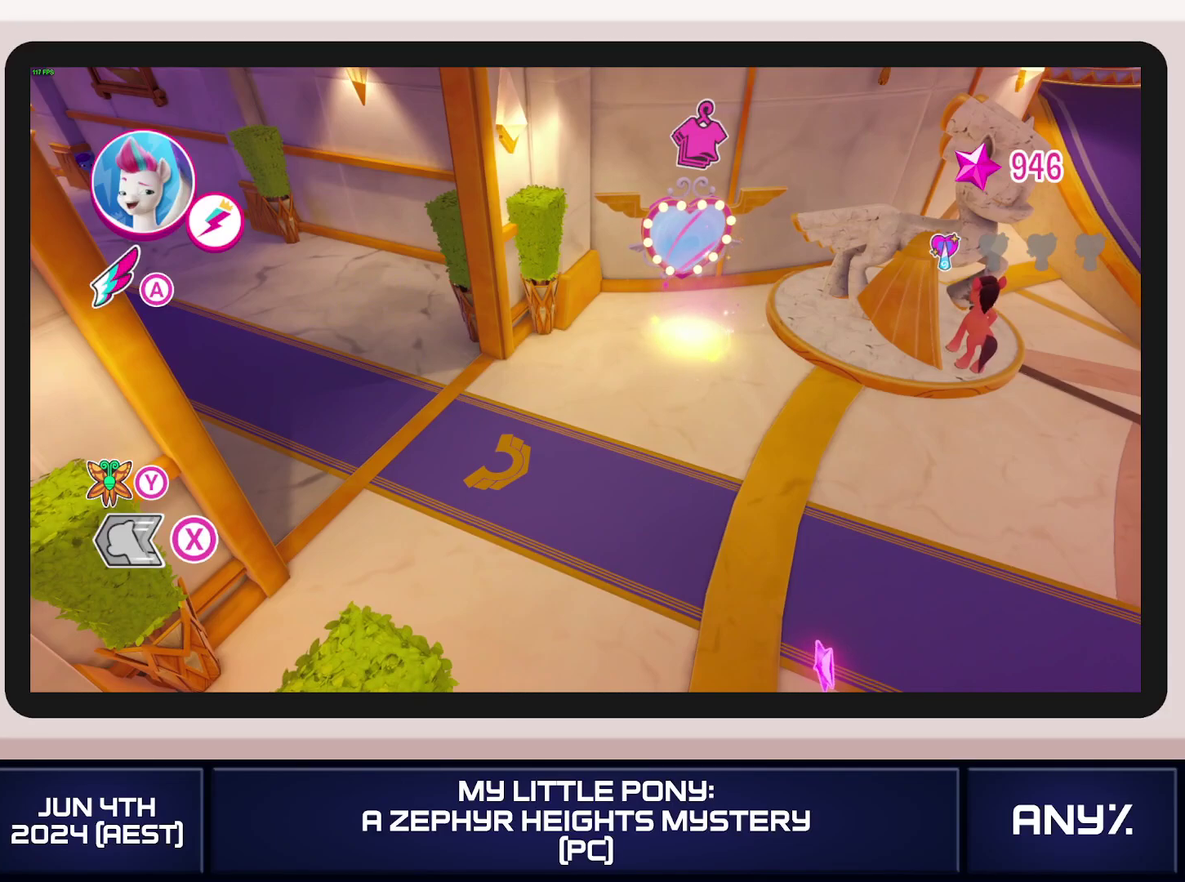
{"buttons": [], "left_stick": "down", "right_stick": "center"}
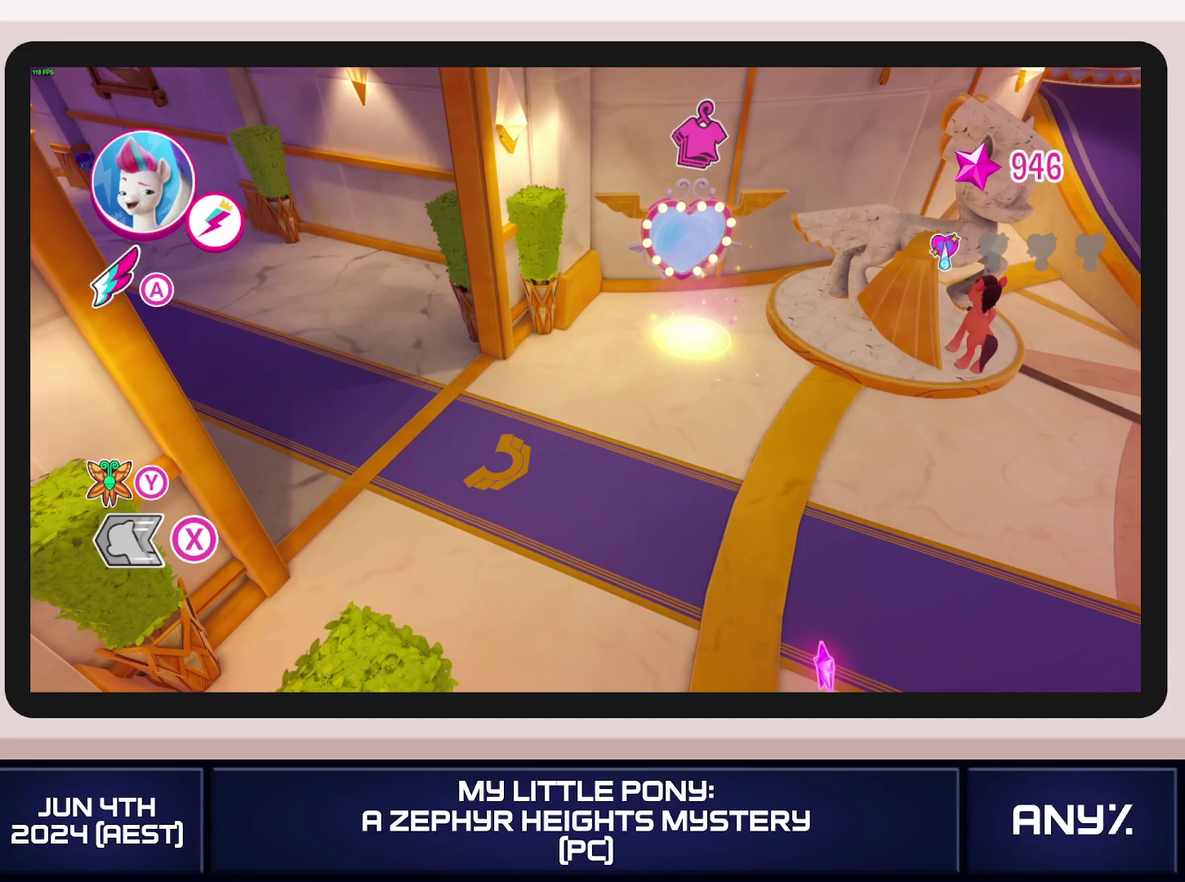
{"buttons": [], "left_stick": "down-left", "right_stick": "center"}
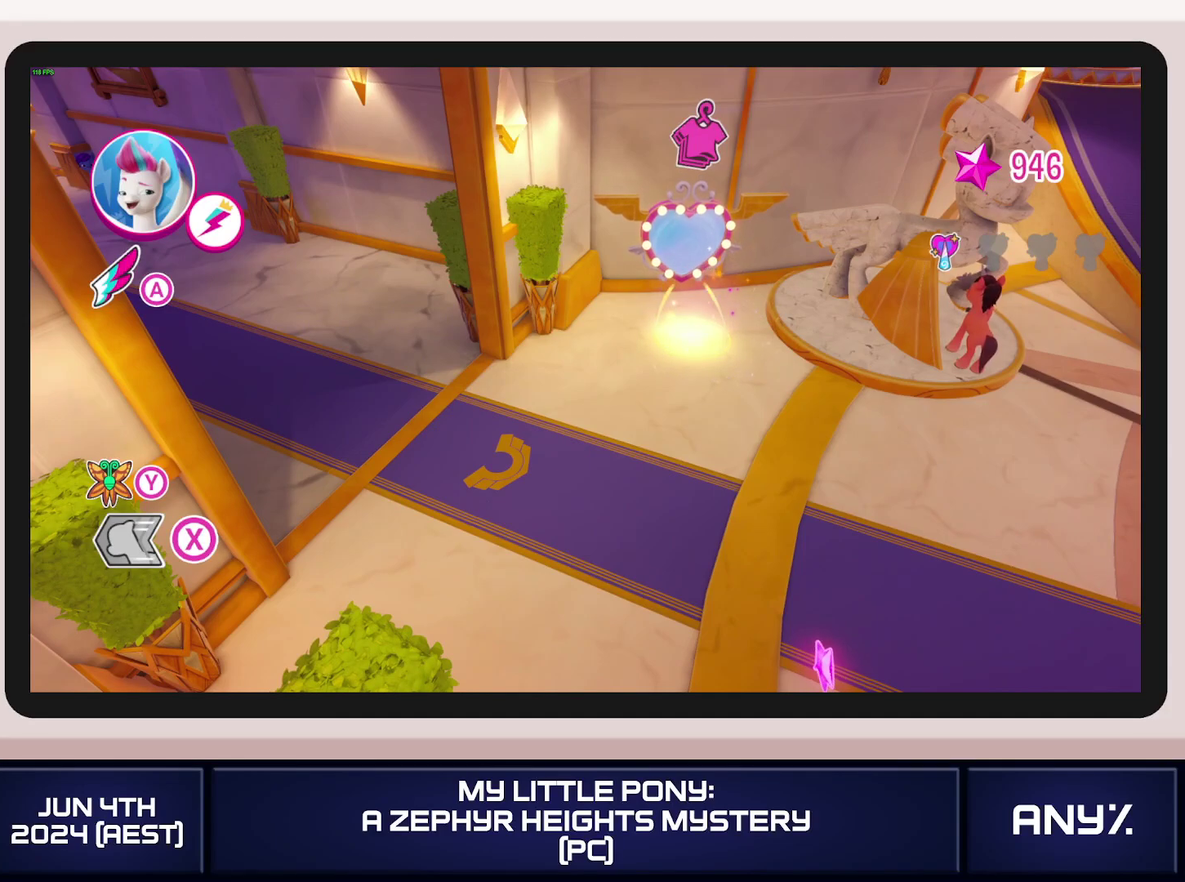
{"buttons": [], "left_stick": "down-left", "right_stick": "center"}
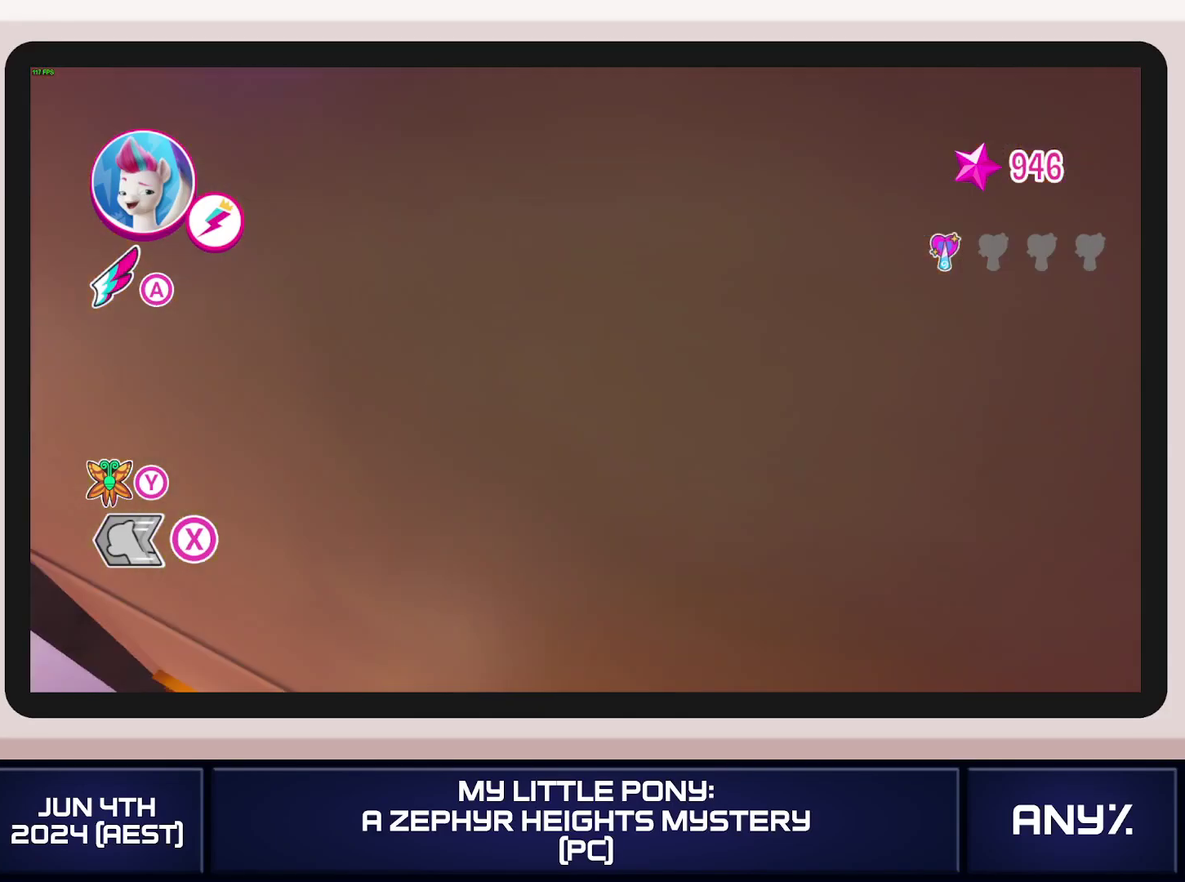
{"buttons": [], "left_stick": "down-right", "right_stick": "center"}
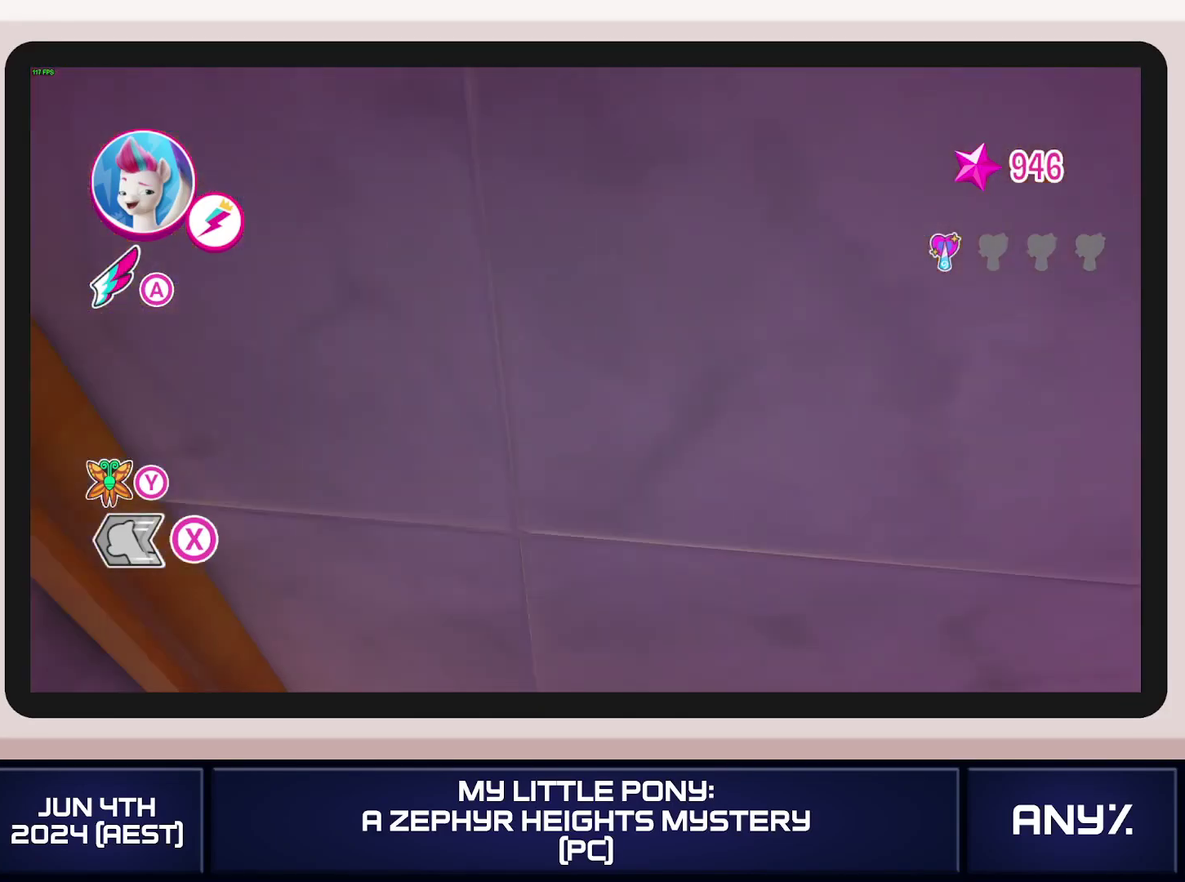
{"buttons": [], "left_stick": "down-right", "right_stick": "center"}
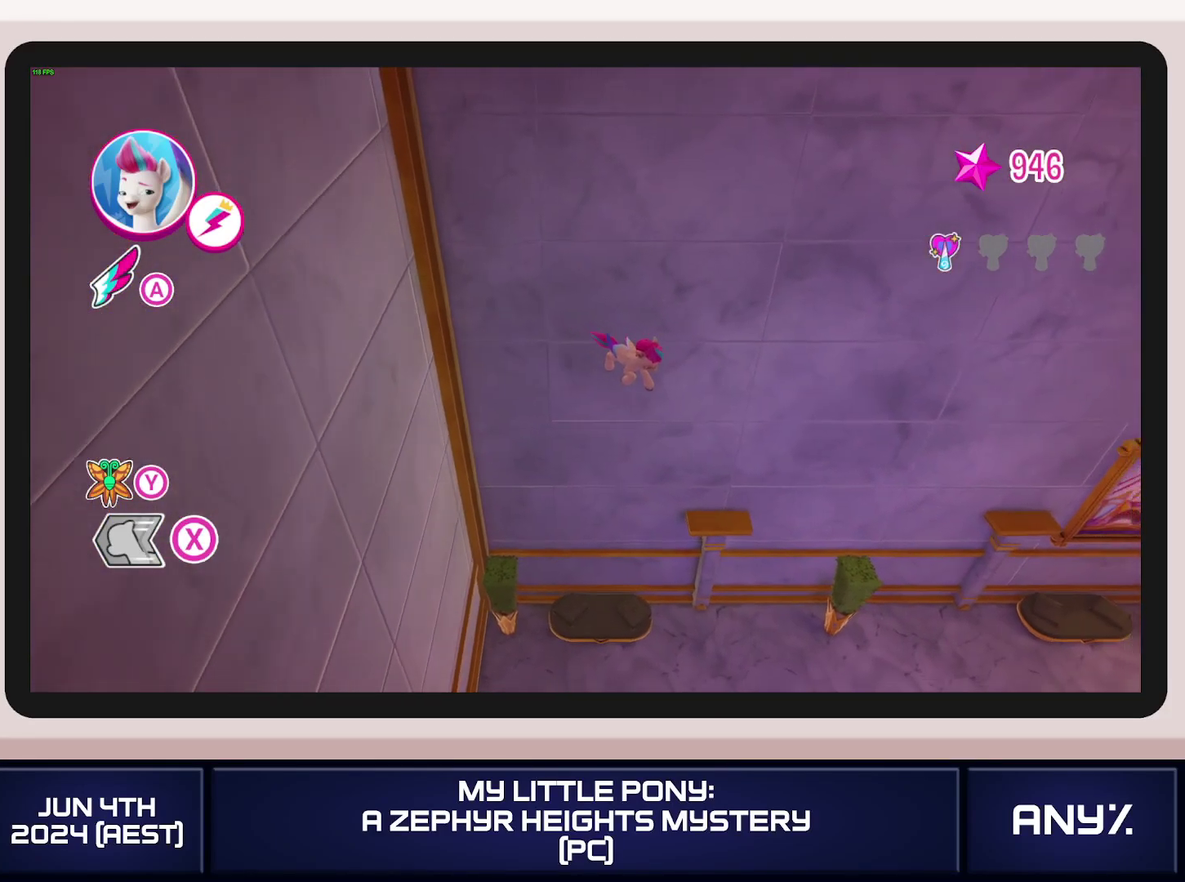
{"buttons": [], "left_stick": "right", "right_stick": "center"}
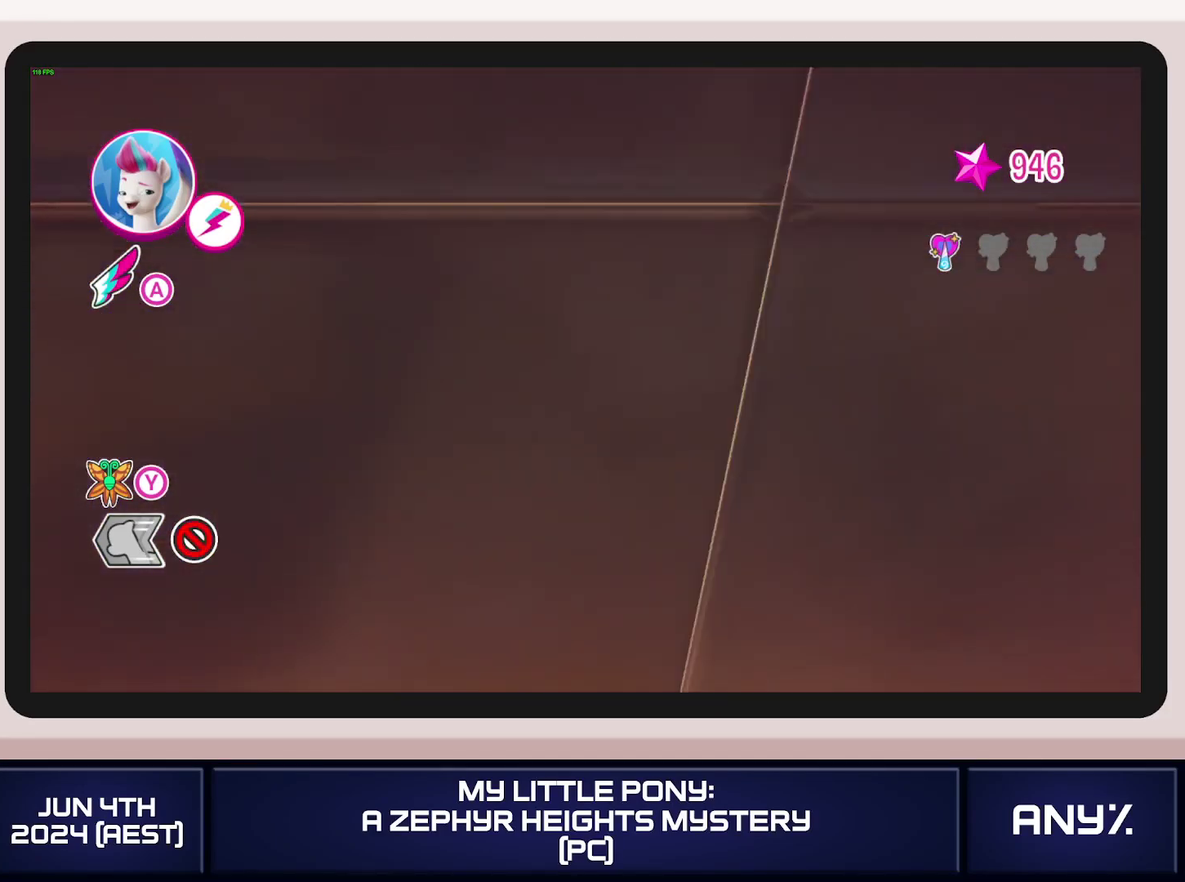
{"buttons": [], "left_stick": "right", "right_stick": "center"}
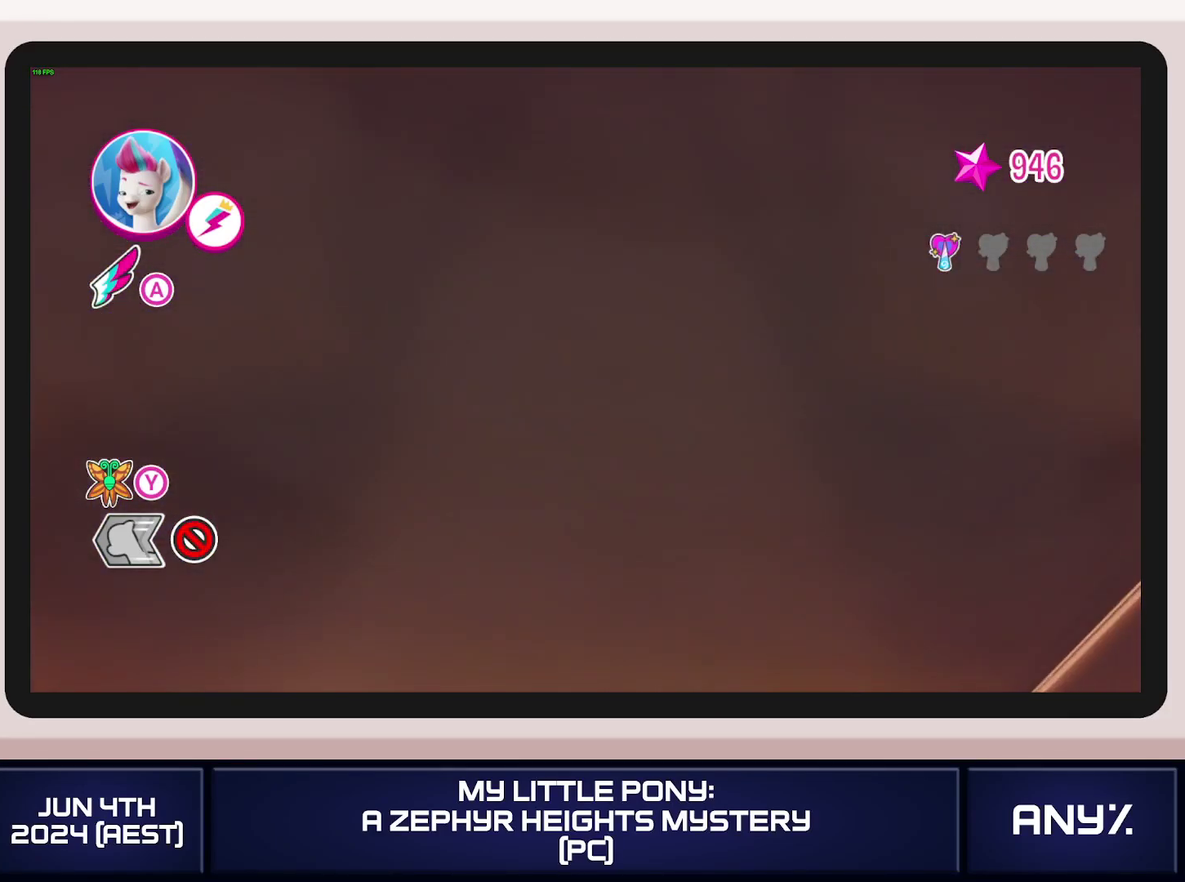
{"buttons": [], "left_stick": "center", "right_stick": "center"}
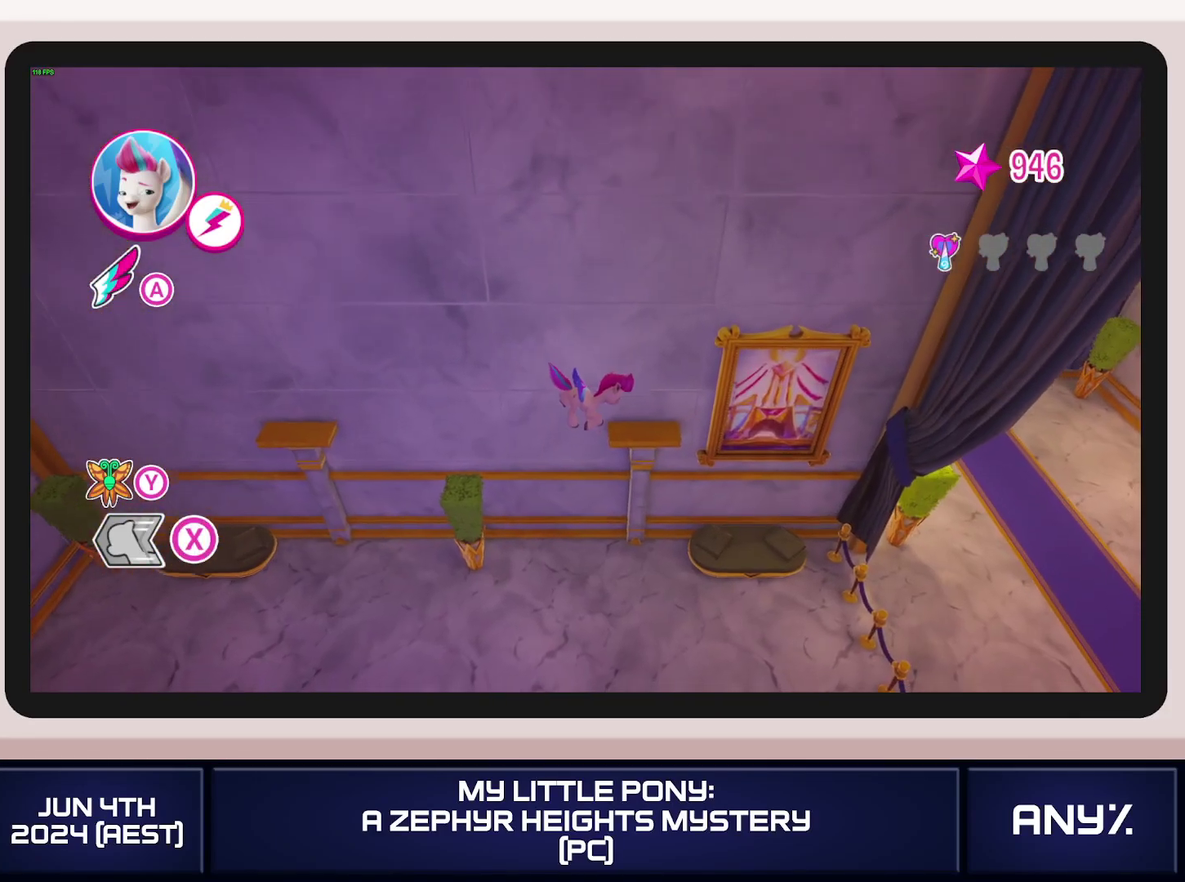
{"buttons": [], "left_stick": "up", "right_stick": "center"}